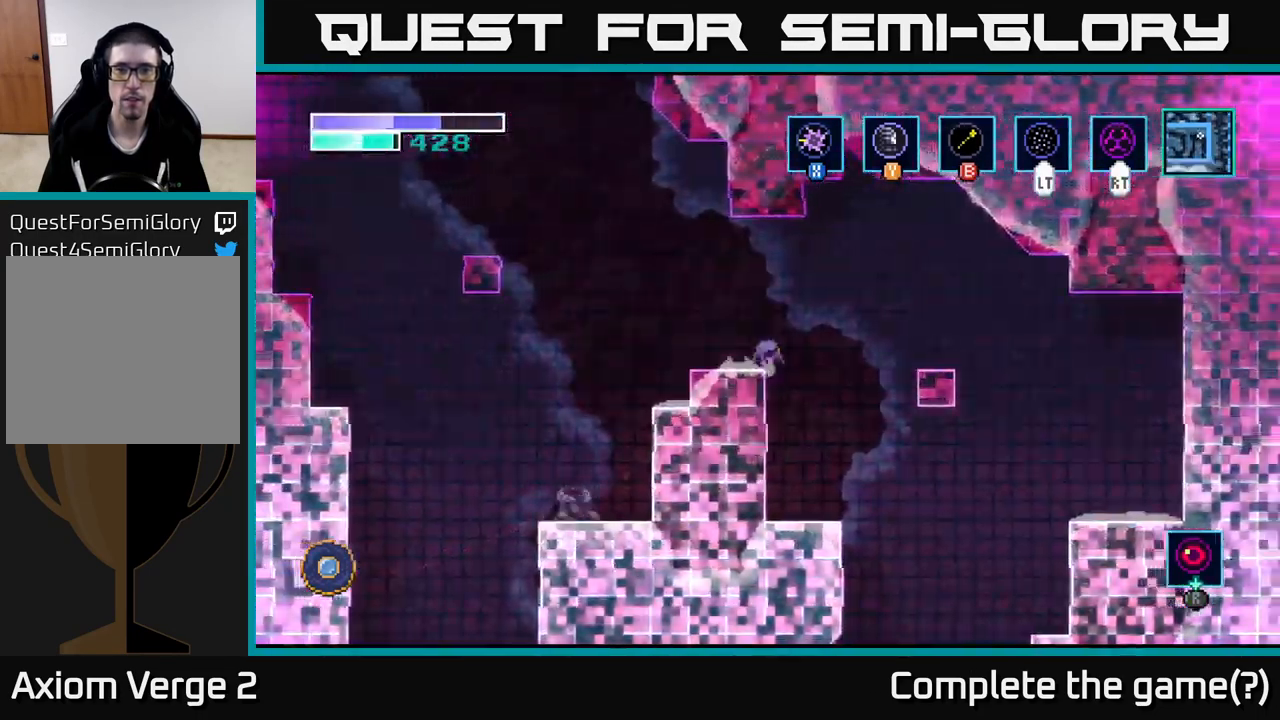
Gameplay with a controller (Xbox layout); each line is a JSON object with the inputs held at the frame after it. "events" lists button and stick changes between this image and that frame as [ms after this image, input, new state], when the widget could be followed in between.
{"buttons": [], "left_stick": "right", "right_stick": "center", "events": [[83, "A", "up"]]}
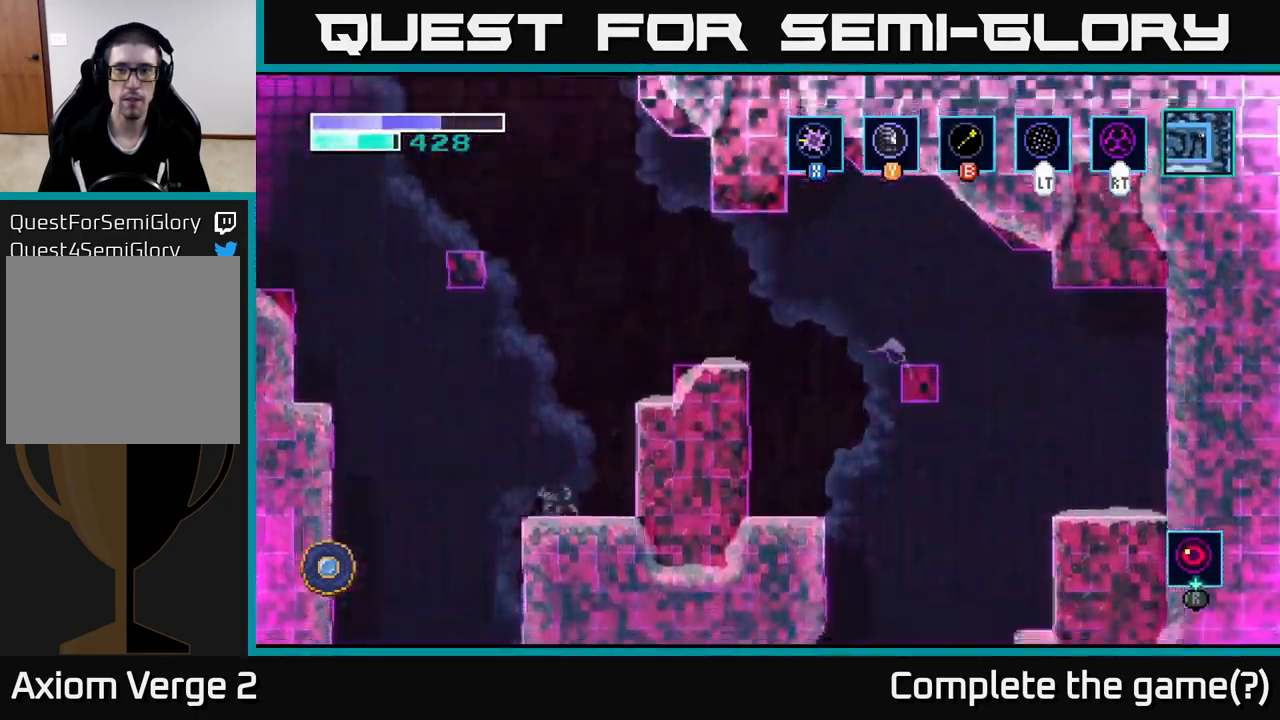
{"buttons": [], "left_stick": "left", "right_stick": "center", "events": [[50, "left_stick", "center"], [383, "left_stick", "left"]]}
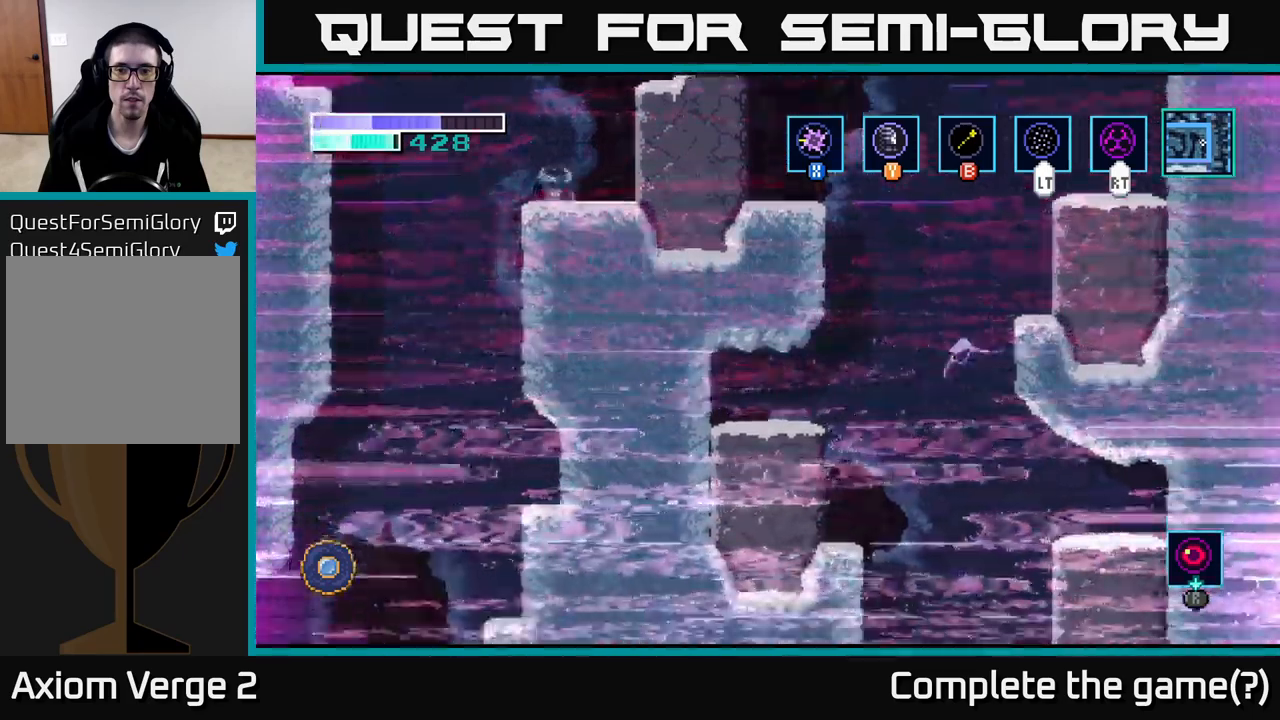
{"buttons": [], "left_stick": "center", "right_stick": "center", "events": [[50, "left_stick", "center"], [167, "A", "down"], [467, "A", "up"]]}
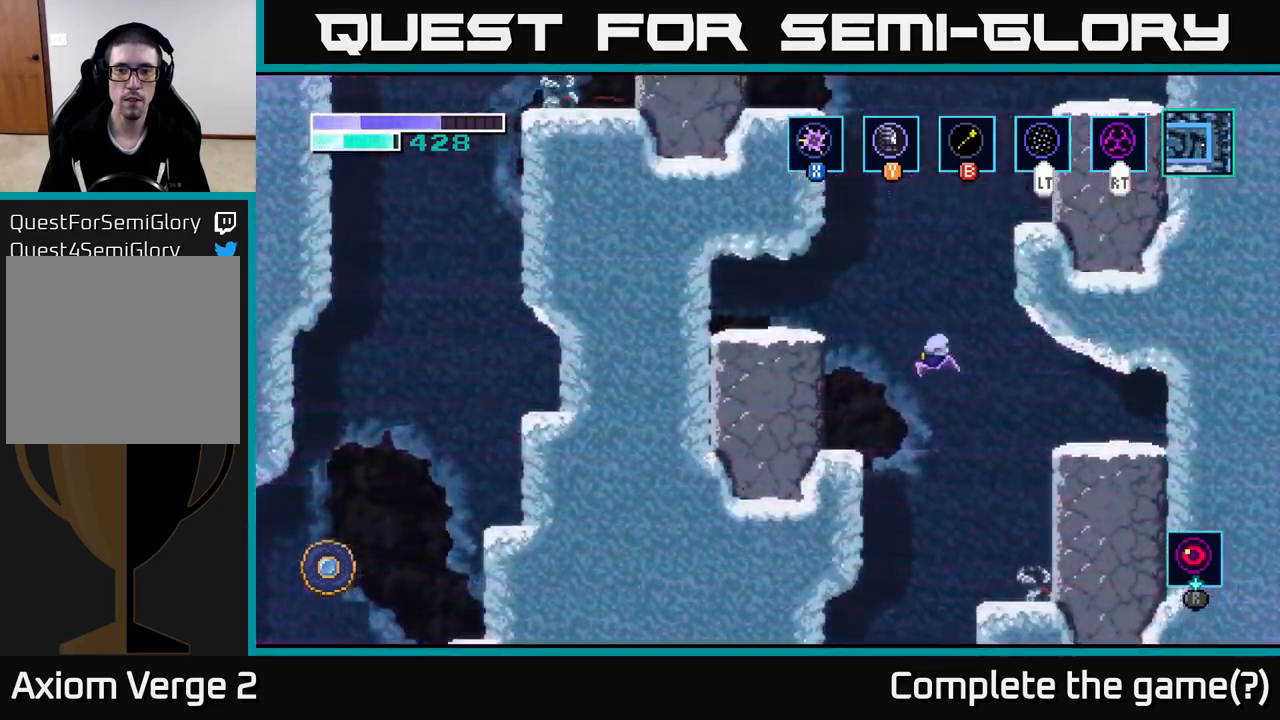
{"buttons": [], "left_stick": "center", "right_stick": "center", "events": [[183, "left_stick", "left"], [367, "left_stick", "center"]]}
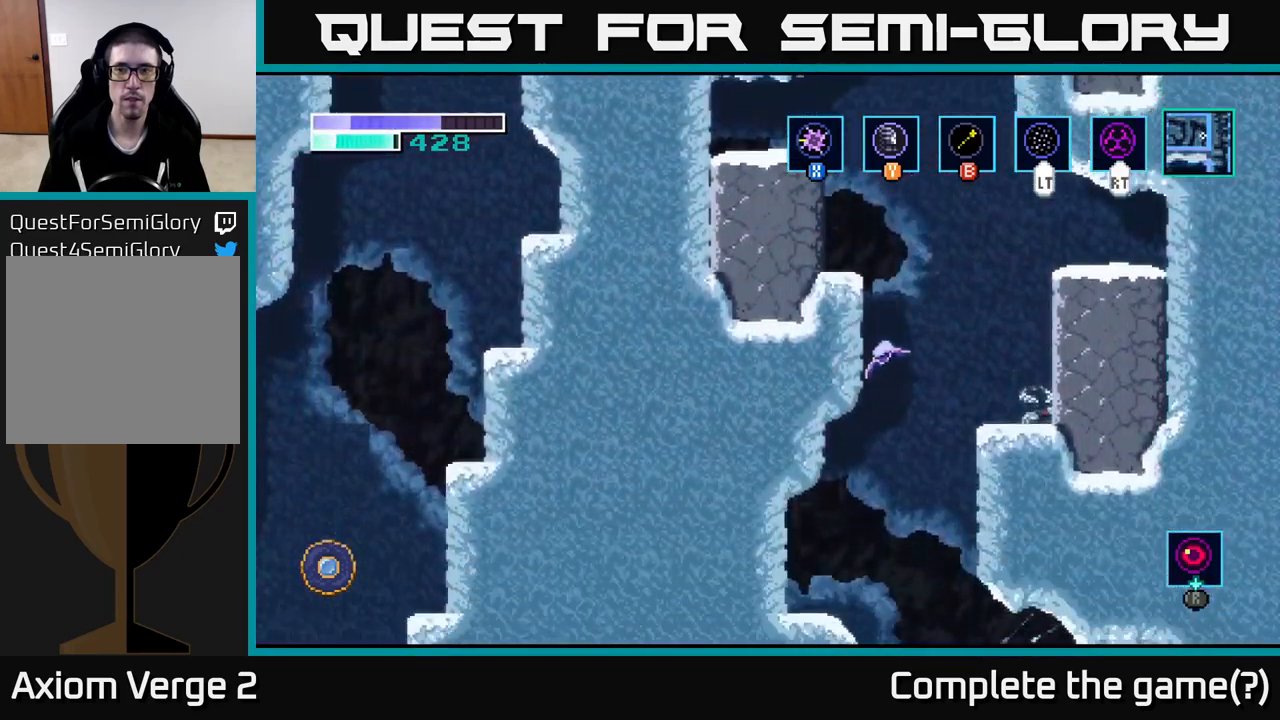
{"buttons": [], "left_stick": "right", "right_stick": "center", "events": [[217, "A", "down"], [317, "A", "up"], [500, "left_stick", "right"]]}
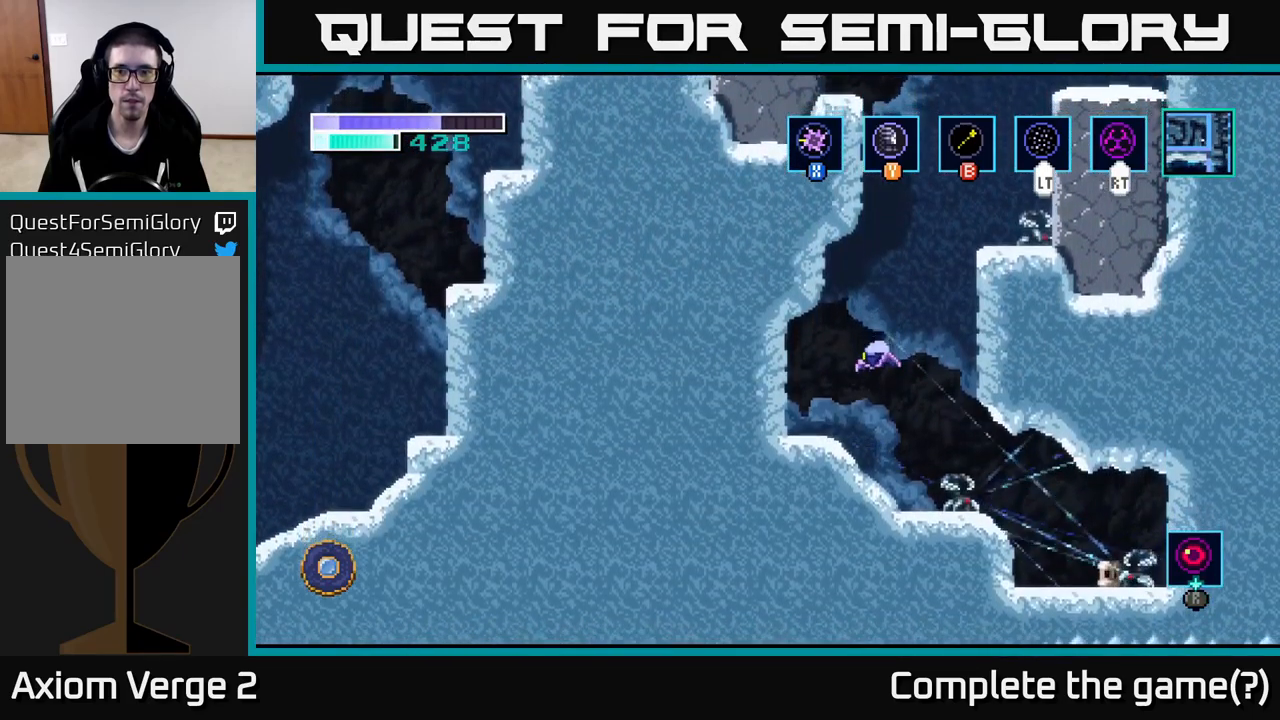
{"buttons": [], "left_stick": "center", "right_stick": "center", "events": [[183, "X", "down"], [267, "left_stick", "center"], [300, "X", "up"], [400, "X", "down"], [500, "X", "up"]]}
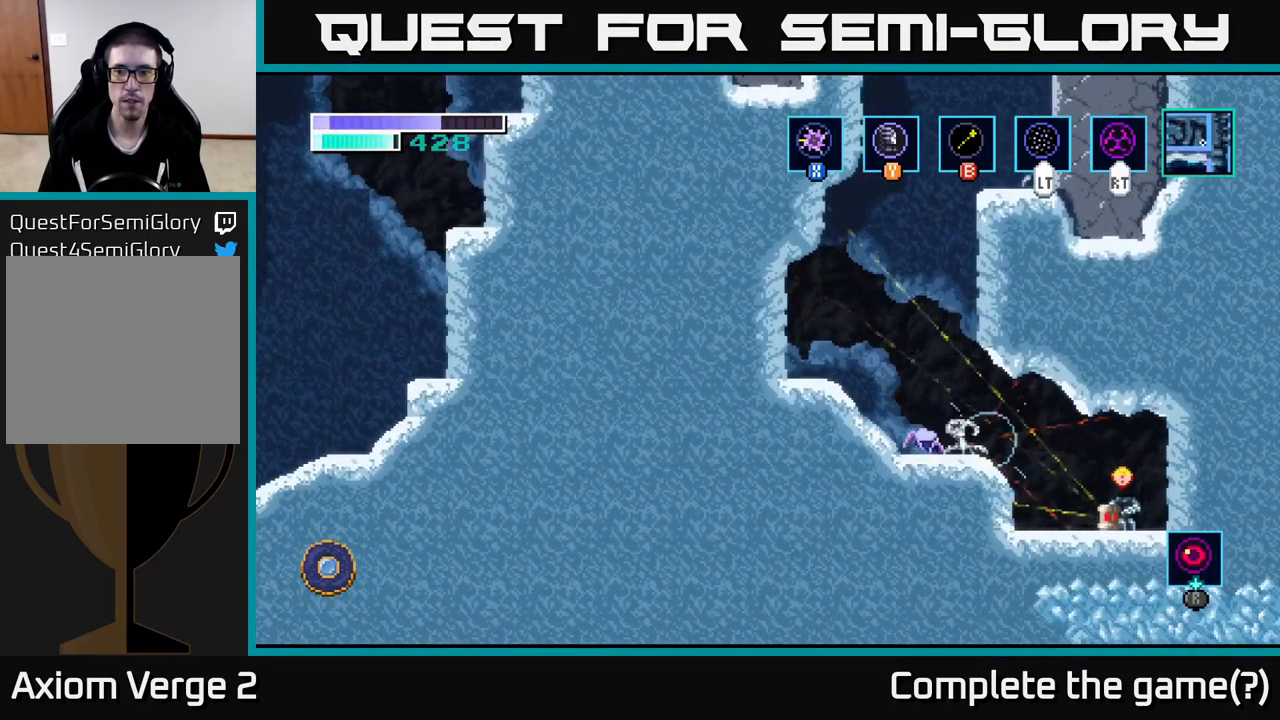
{"buttons": ["X"], "left_stick": "center", "right_stick": "center", "events": [[83, "X", "down"], [217, "X", "up"], [300, "X", "down"], [433, "X", "up"], [483, "X", "down"]]}
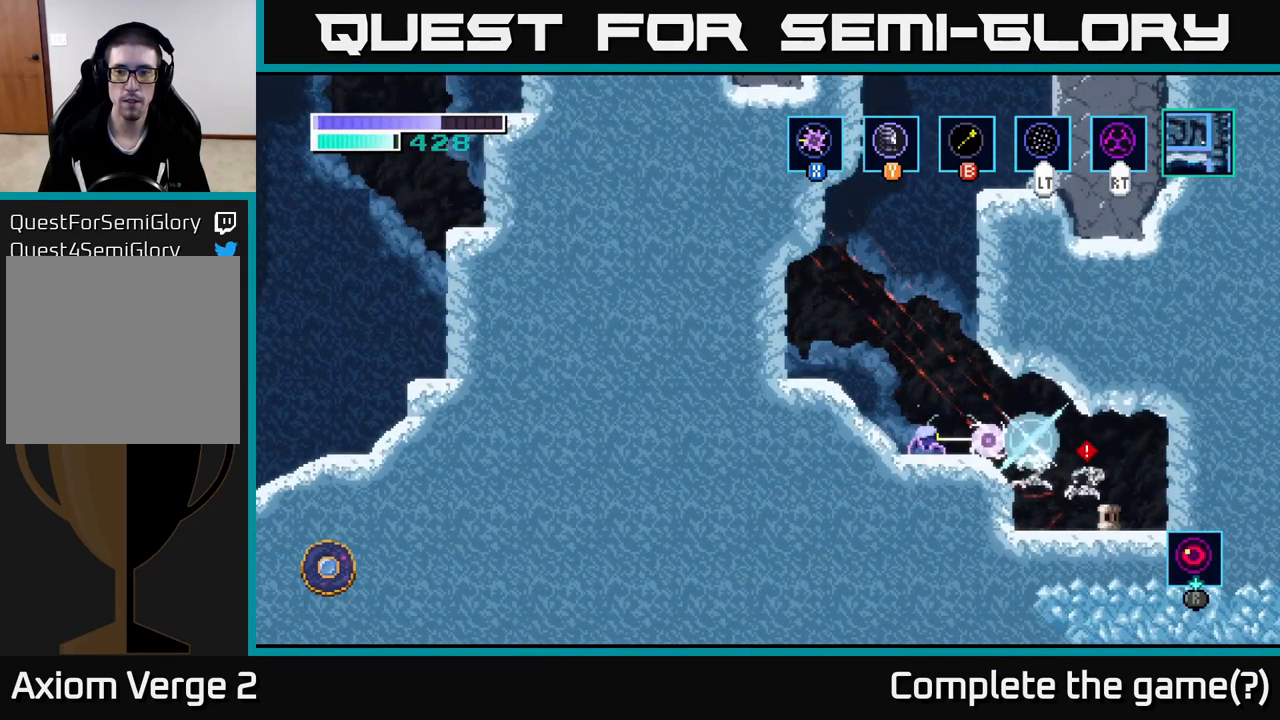
{"buttons": ["X"], "left_stick": "center", "right_stick": "center", "events": [[133, "X", "up"], [250, "X", "down"], [333, "X", "up"], [467, "X", "down"]]}
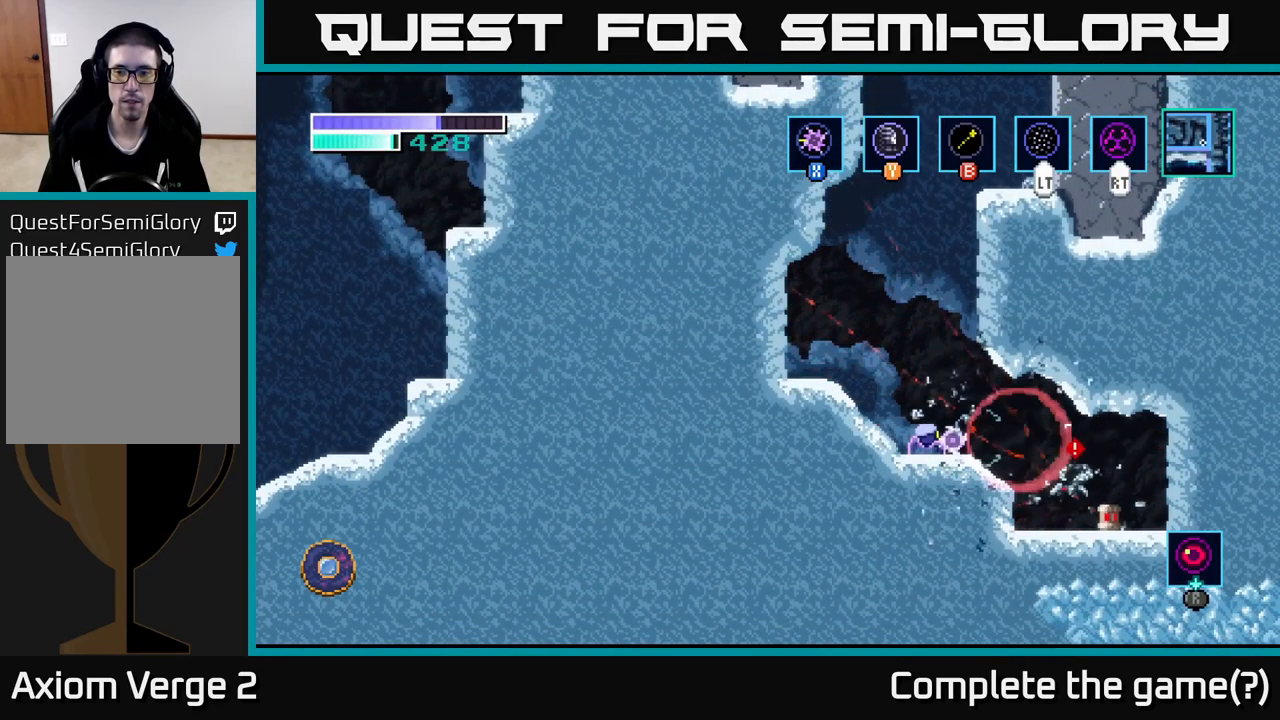
{"buttons": ["X"], "left_stick": "center", "right_stick": "center", "events": [[83, "X", "up"], [200, "X", "down"], [317, "X", "up"], [433, "X", "down"]]}
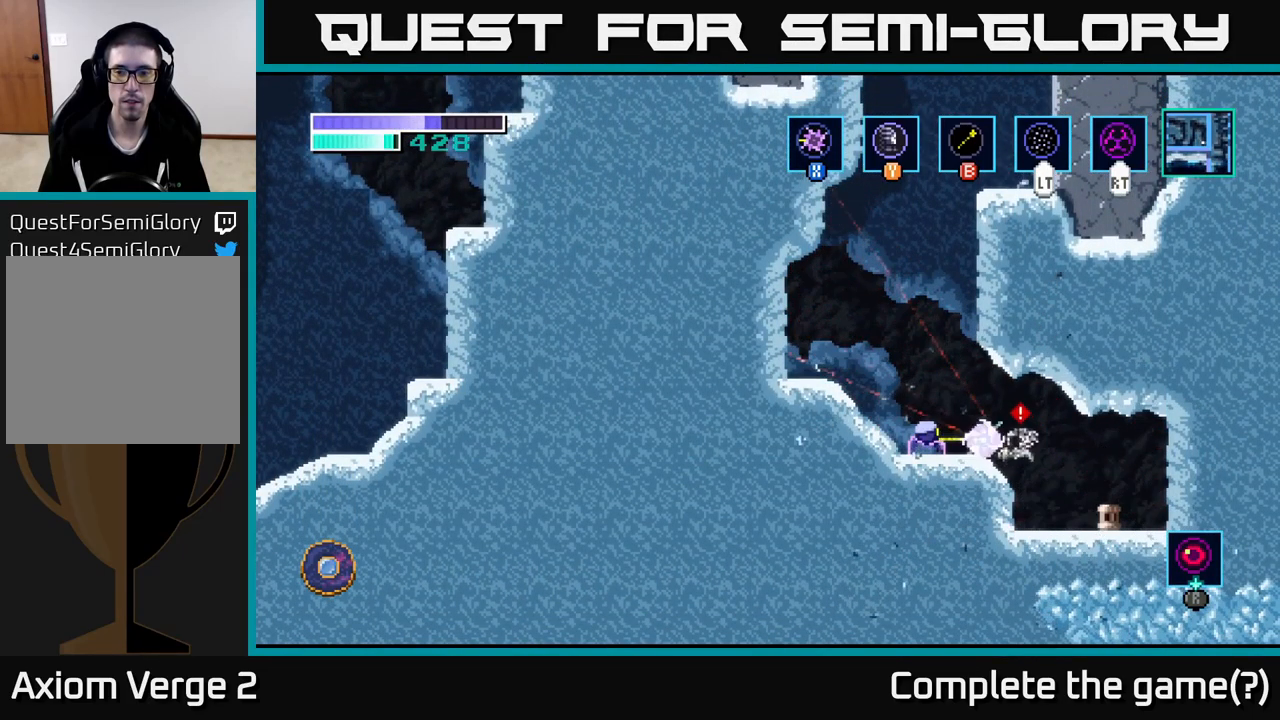
{"buttons": [], "left_stick": "center", "right_stick": "center", "events": [[67, "X", "up"], [183, "X", "down"], [333, "X", "up"]]}
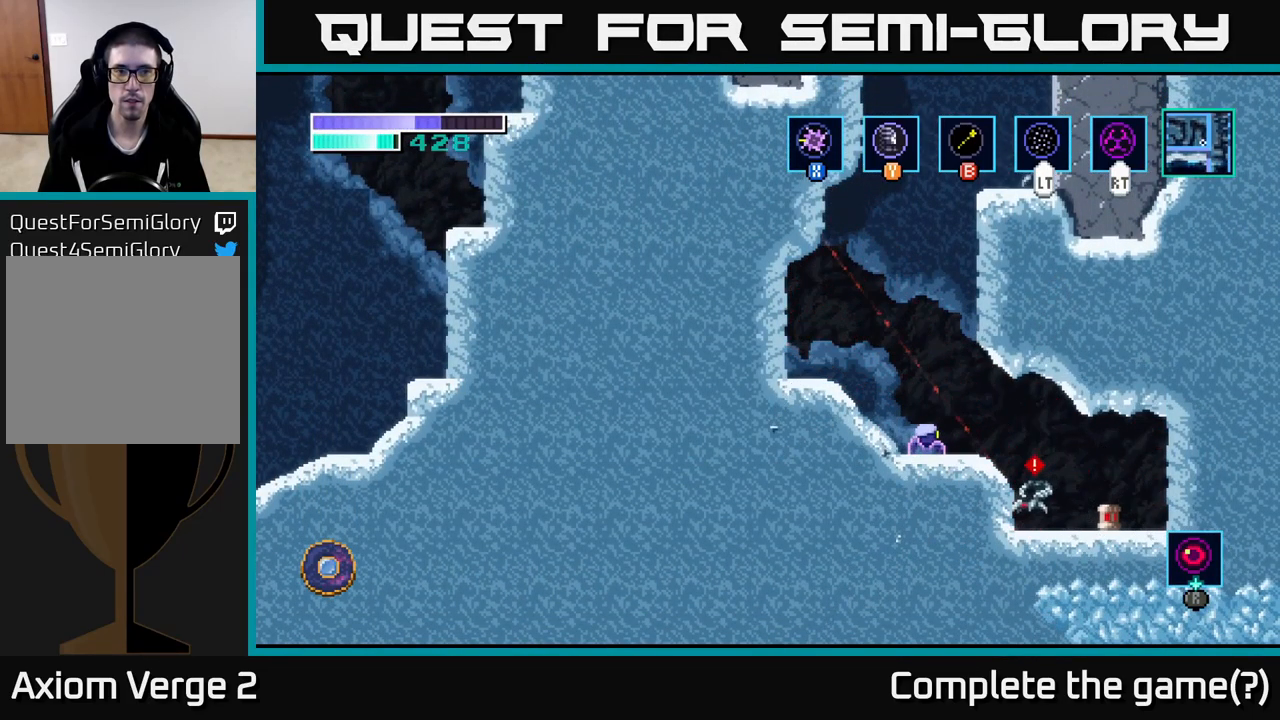
{"buttons": ["X"], "left_stick": "center", "right_stick": "center", "events": [[50, "X", "down"], [183, "X", "up"], [500, "X", "down"]]}
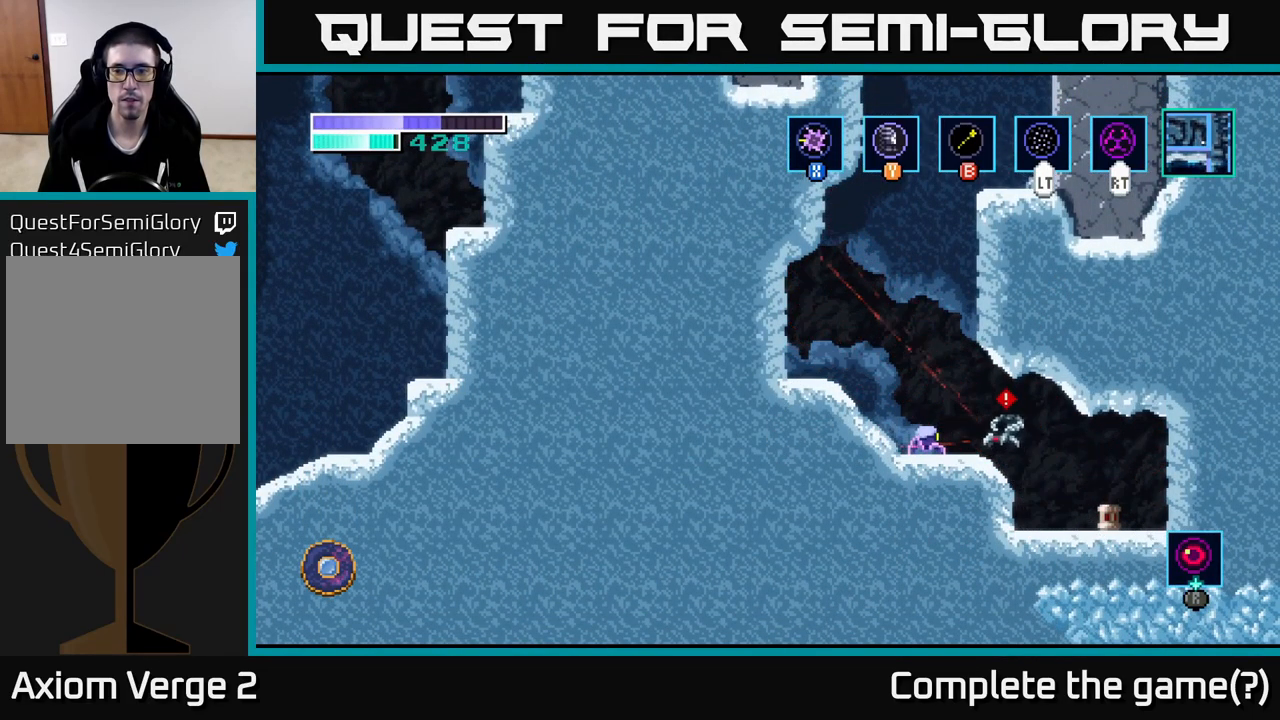
{"buttons": [], "left_stick": "center", "right_stick": "center", "events": [[133, "X", "up"], [250, "X", "down"], [383, "X", "up"]]}
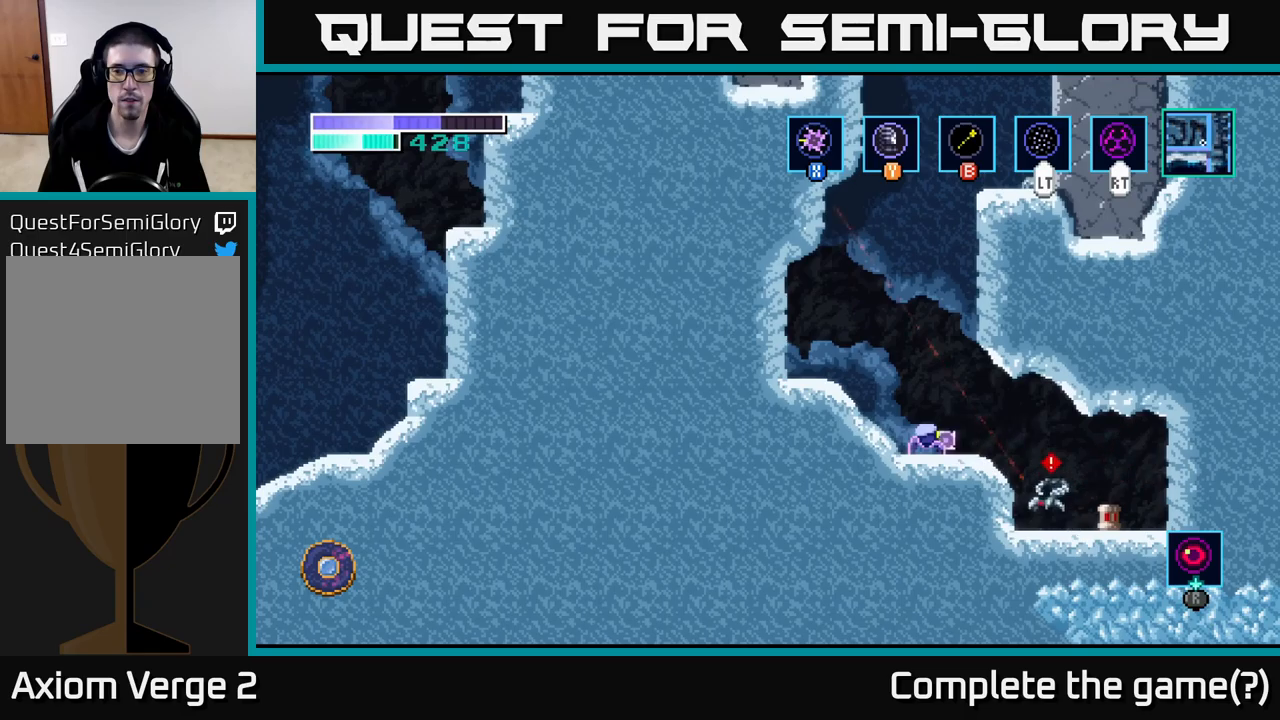
{"buttons": [], "left_stick": "center", "right_stick": "center", "events": [[234, "X", "down"], [350, "X", "up"]]}
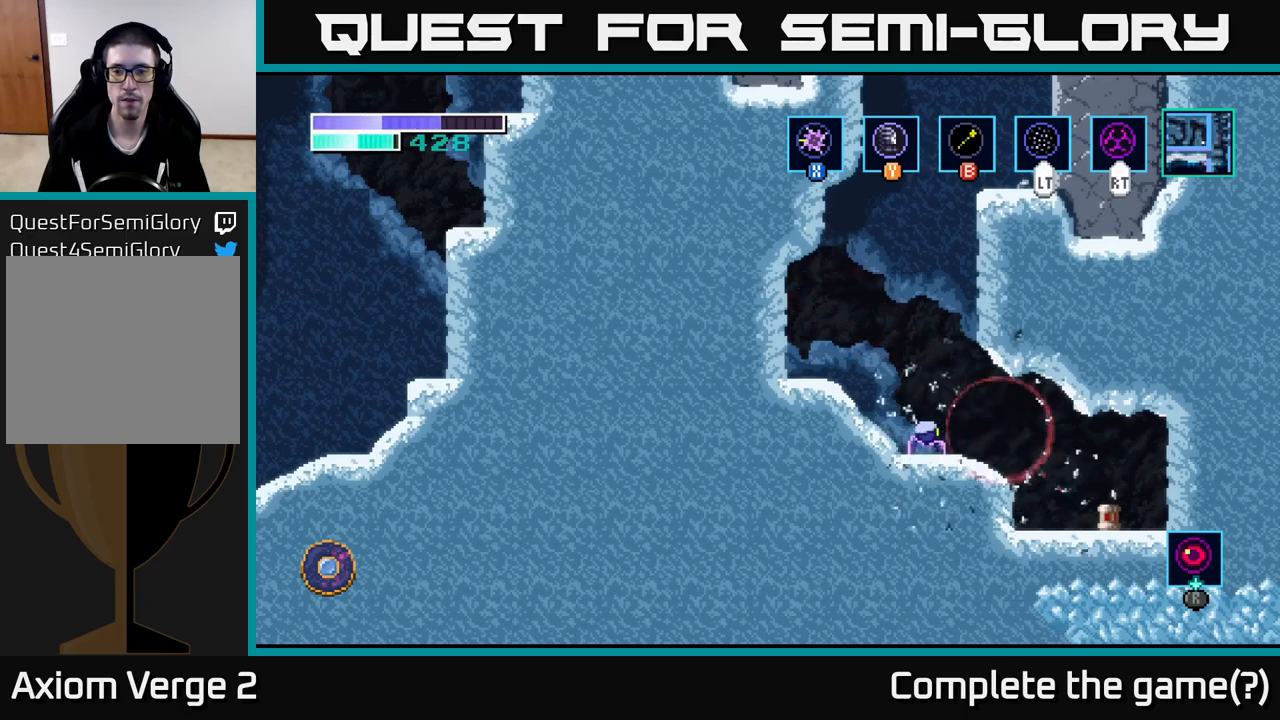
{"buttons": ["R1"], "left_stick": "right", "right_stick": "center", "events": [[400, "left_stick", "right"], [500, "R1", "down"]]}
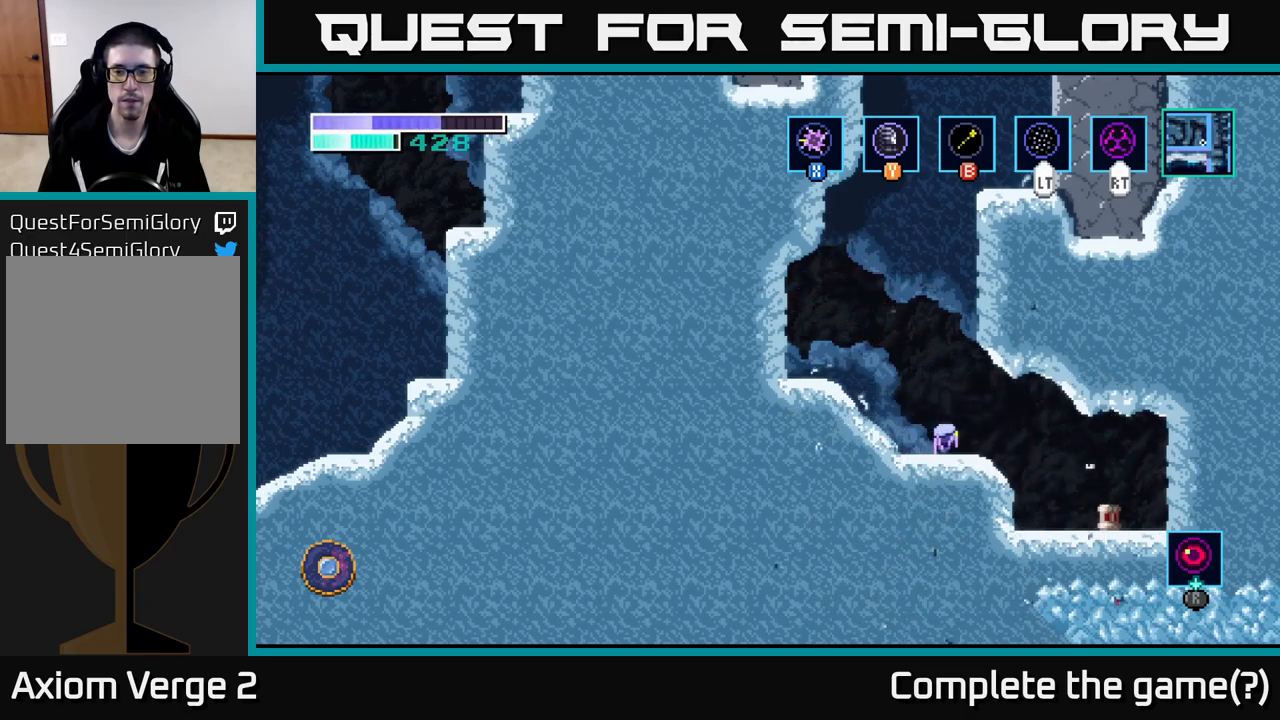
{"buttons": ["R1"], "left_stick": "right", "right_stick": "center", "events": [[117, "left_stick", "center"], [417, "left_stick", "right"]]}
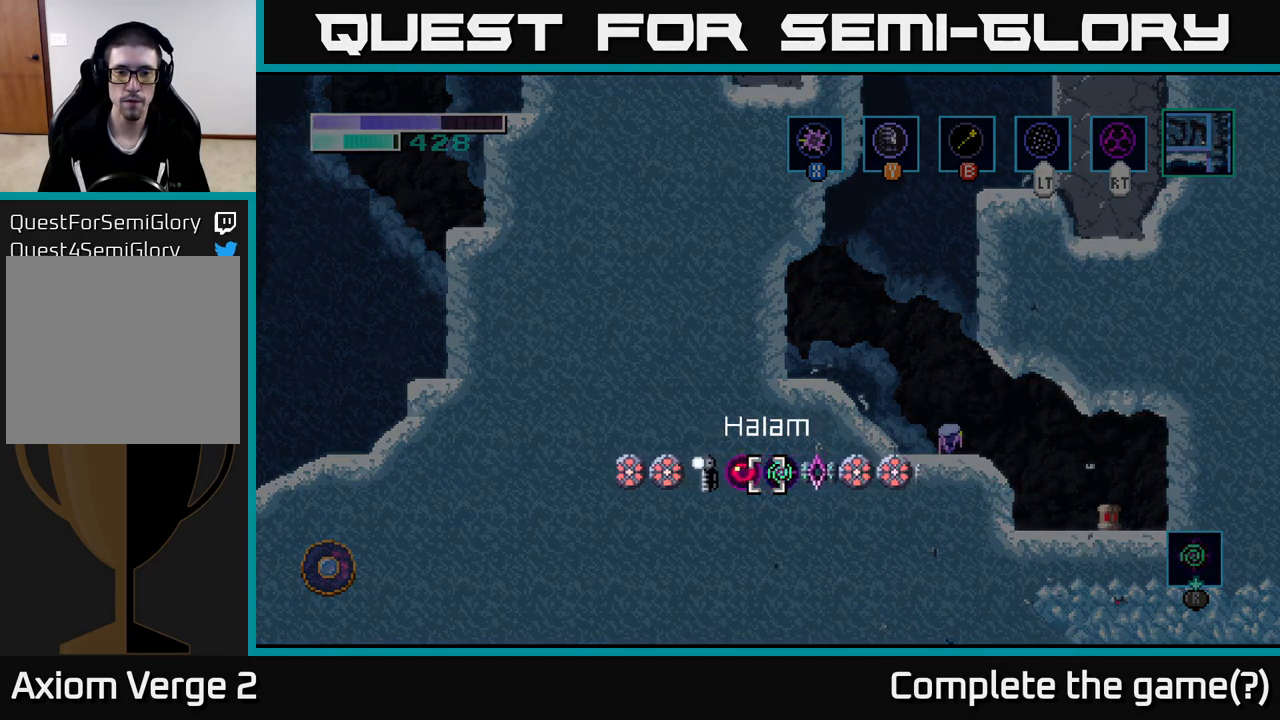
{"buttons": [], "left_stick": "center", "right_stick": "center", "events": [[67, "left_stick", "center"], [134, "left_stick", "right"], [267, "left_stick", "center"], [334, "left_stick", "right"], [467, "left_stick", "center"], [500, "R1", "up"]]}
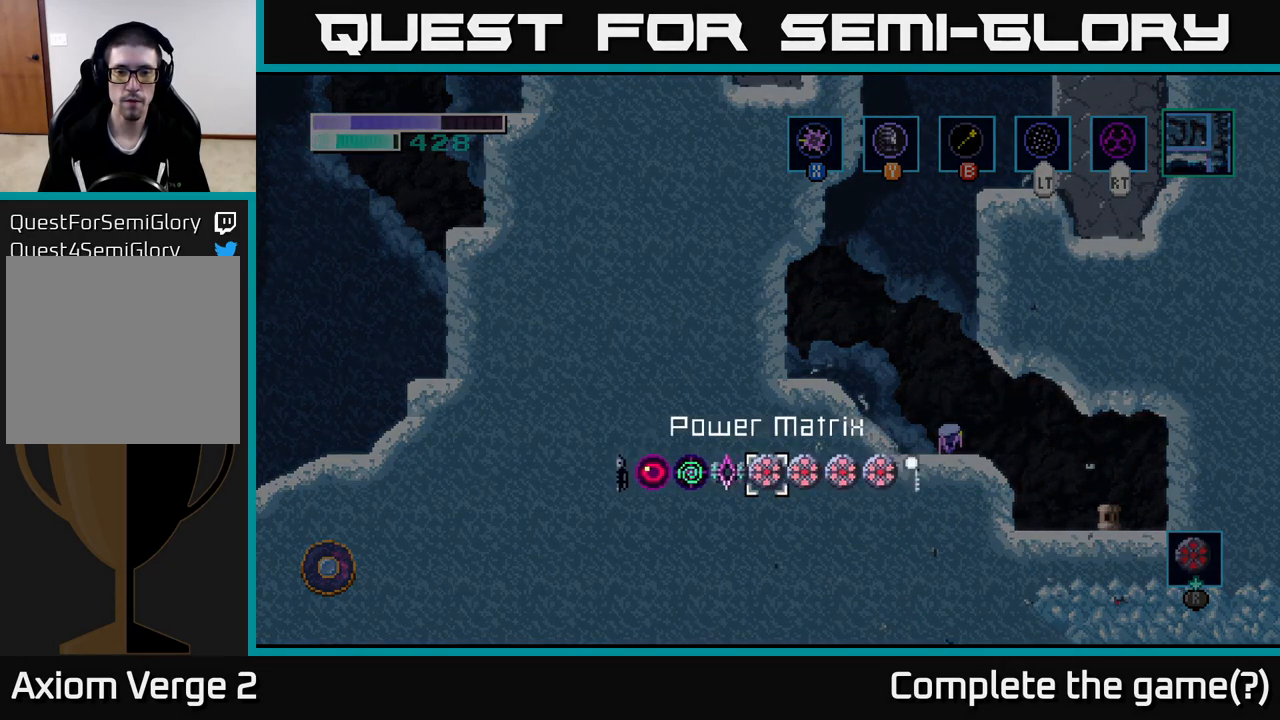
{"buttons": [], "left_stick": "right", "right_stick": "center", "events": [[134, "left_stick", "right"]]}
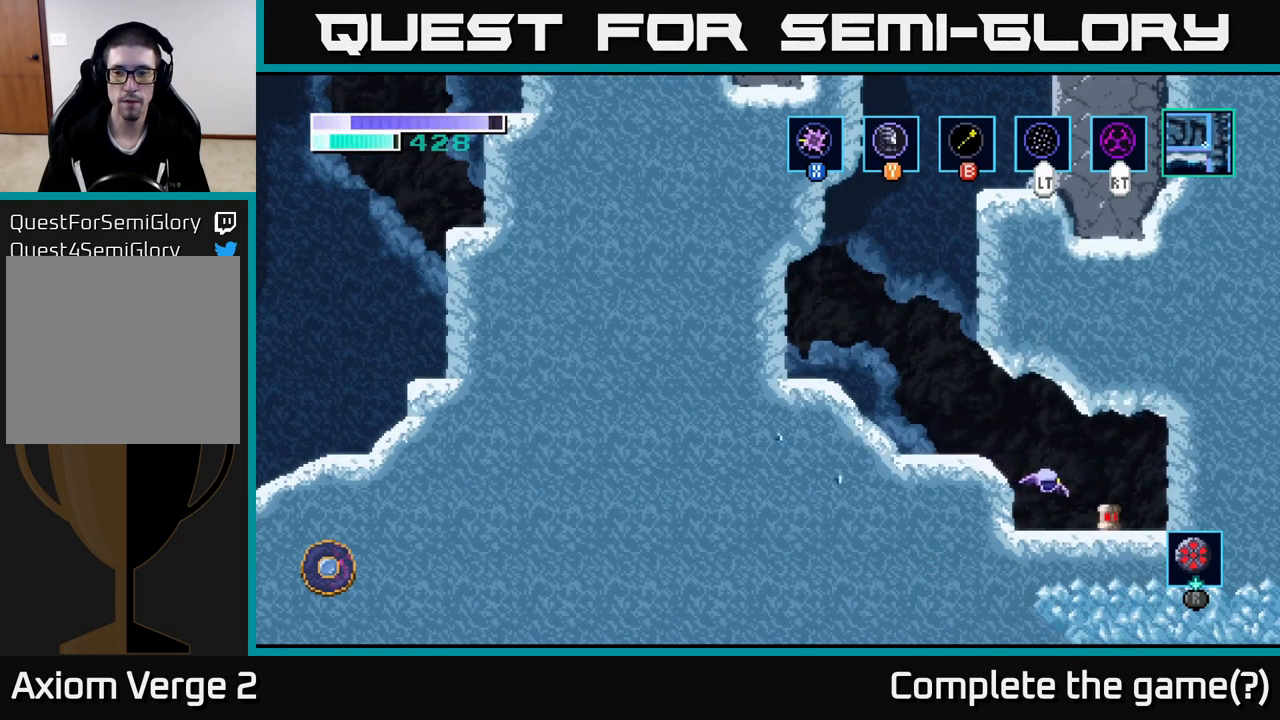
{"buttons": [], "left_stick": "center", "right_stick": "center", "events": [[200, "X", "down"], [250, "left_stick", "center"], [300, "X", "up"]]}
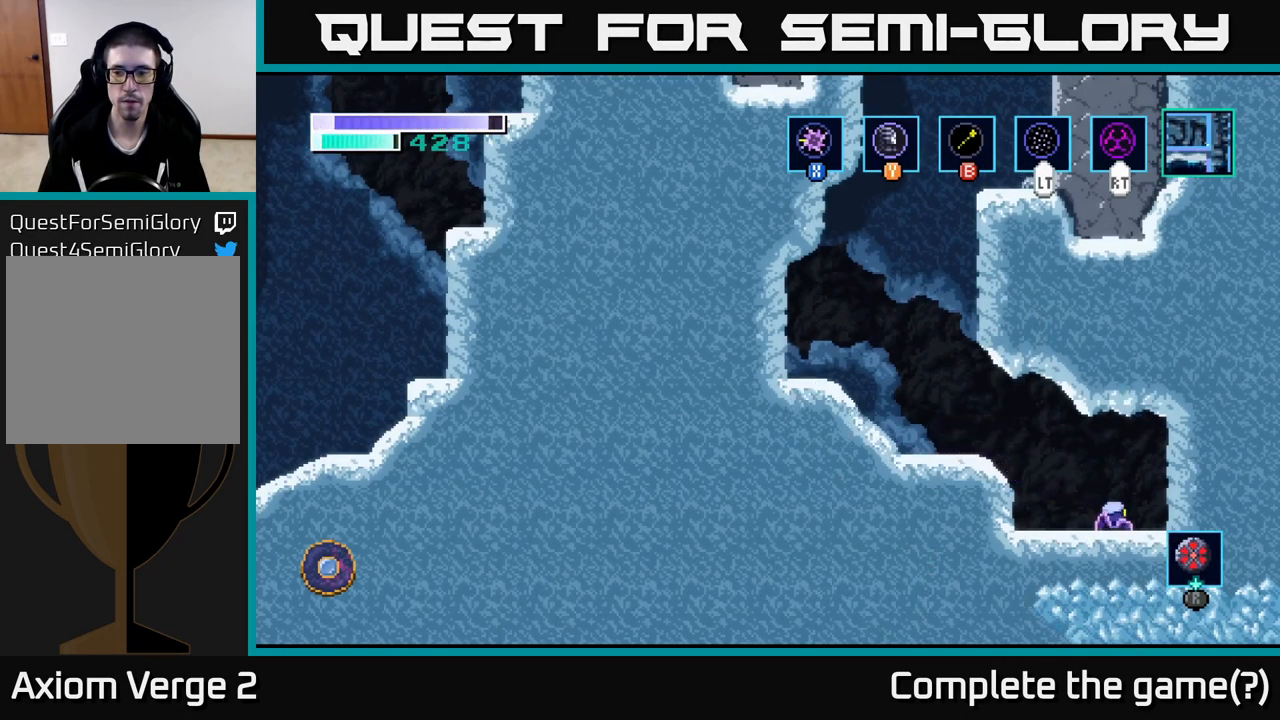
{"buttons": [], "left_stick": "center", "right_stick": "center", "events": [[100, "SELECT", "down"], [250, "SELECT", "up"]]}
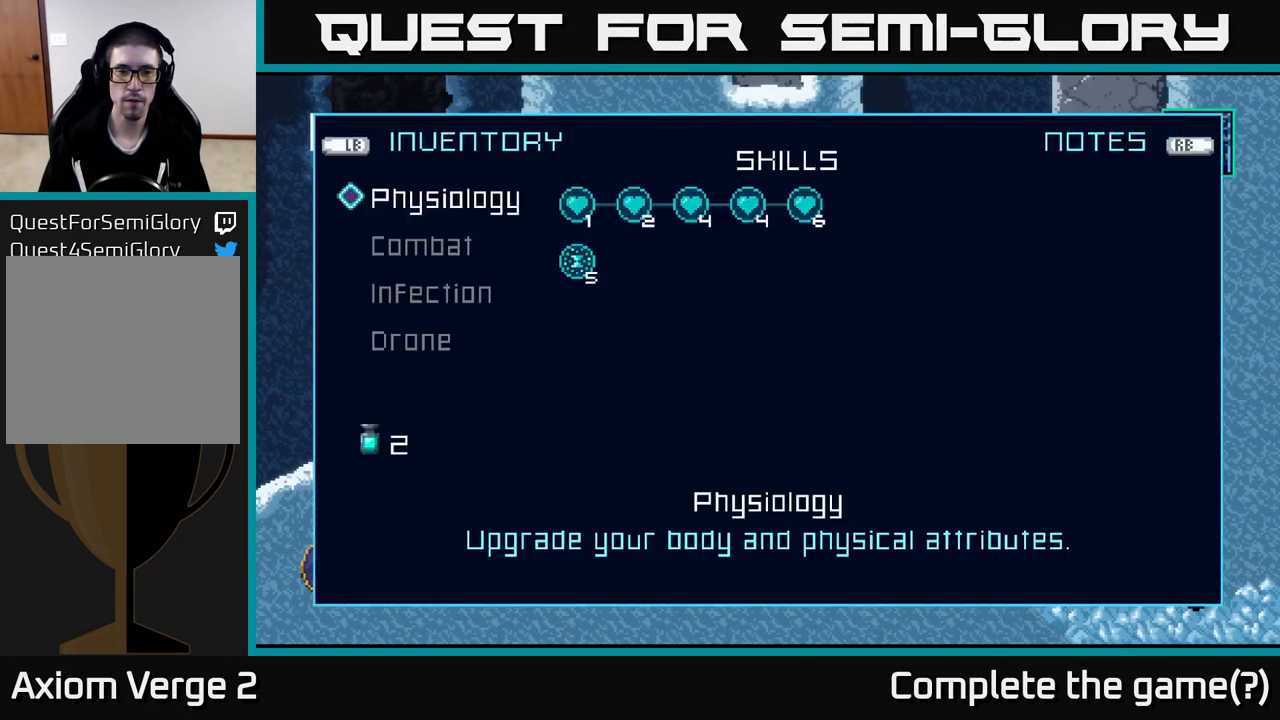
{"buttons": [], "left_stick": "center", "right_stick": "center", "events": []}
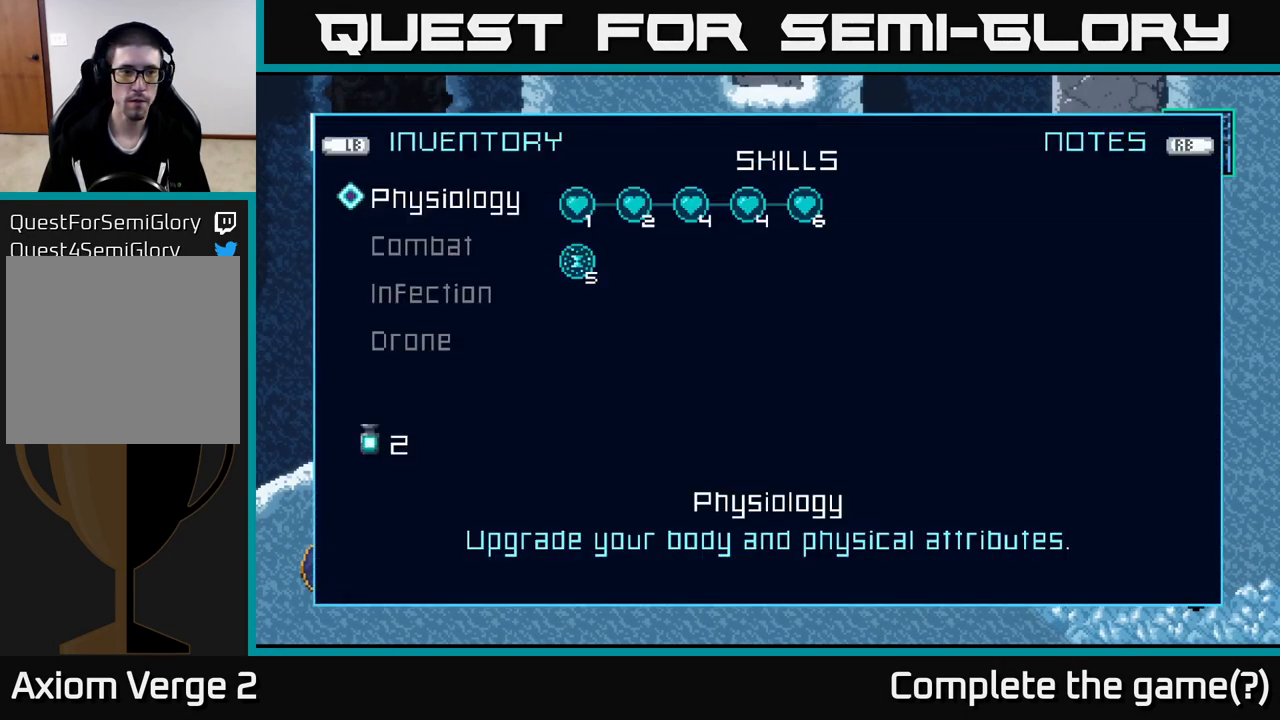
{"buttons": ["R1"], "left_stick": "center", "right_stick": "center", "events": [[100, "SELECT", "down"], [217, "SELECT", "up"], [400, "R1", "down"]]}
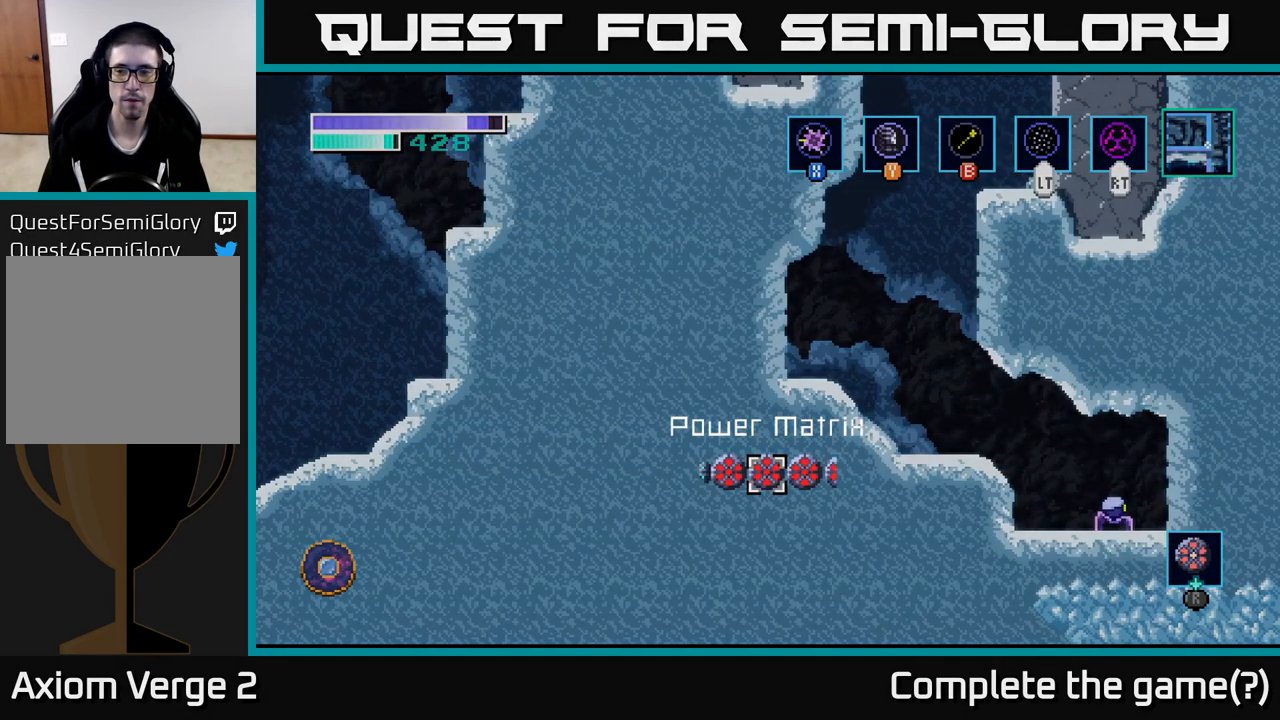
{"buttons": ["R1"], "left_stick": "center", "right_stick": "center", "events": [[367, "left_stick", "left"], [500, "left_stick", "center"]]}
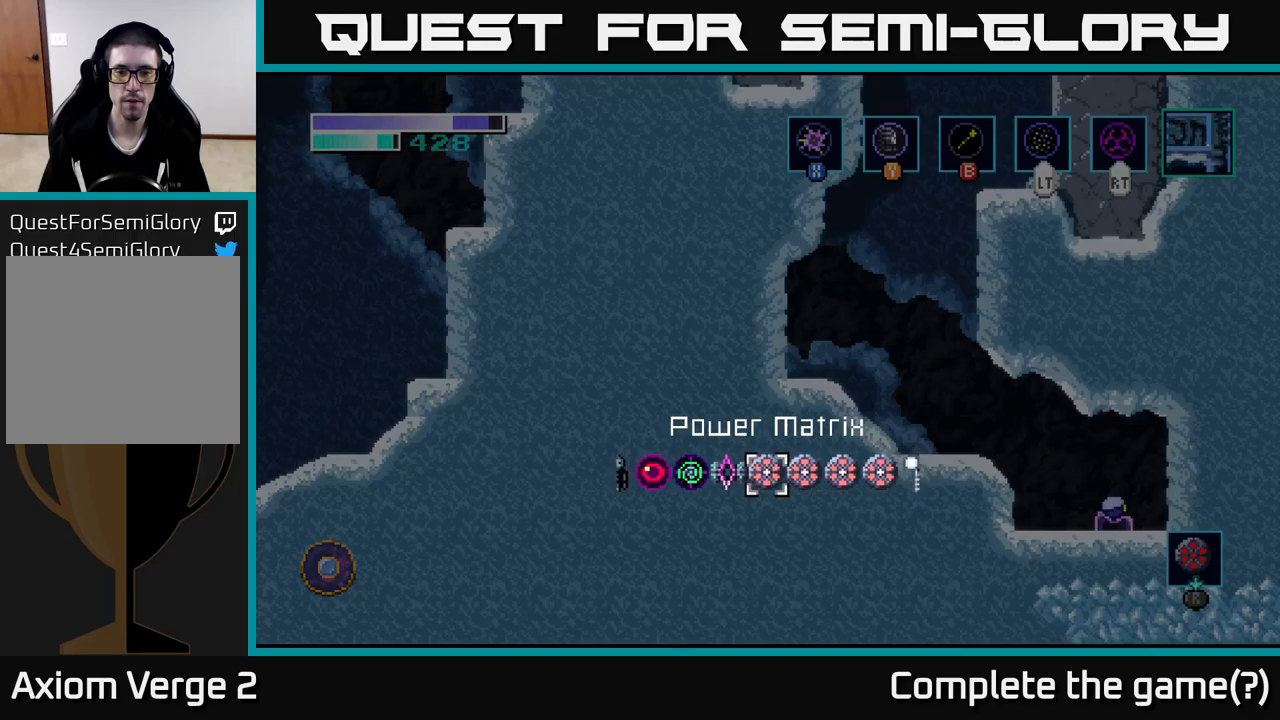
{"buttons": ["R1"], "left_stick": "left", "right_stick": "center", "events": [[100, "left_stick", "left"], [216, "left_stick", "center"], [300, "left_stick", "left"], [416, "left_stick", "center"], [500, "left_stick", "left"]]}
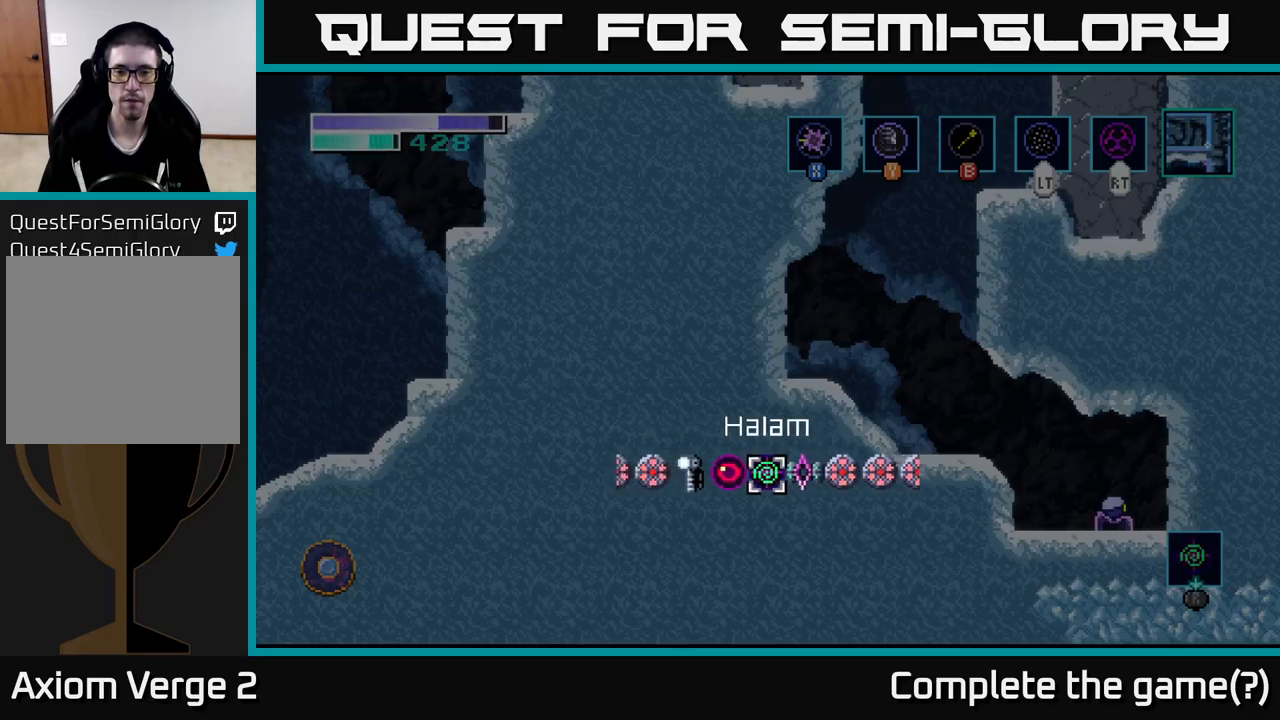
{"buttons": [], "left_stick": "center", "right_stick": "center", "events": [[150, "left_stick", "center"], [200, "R1", "up"]]}
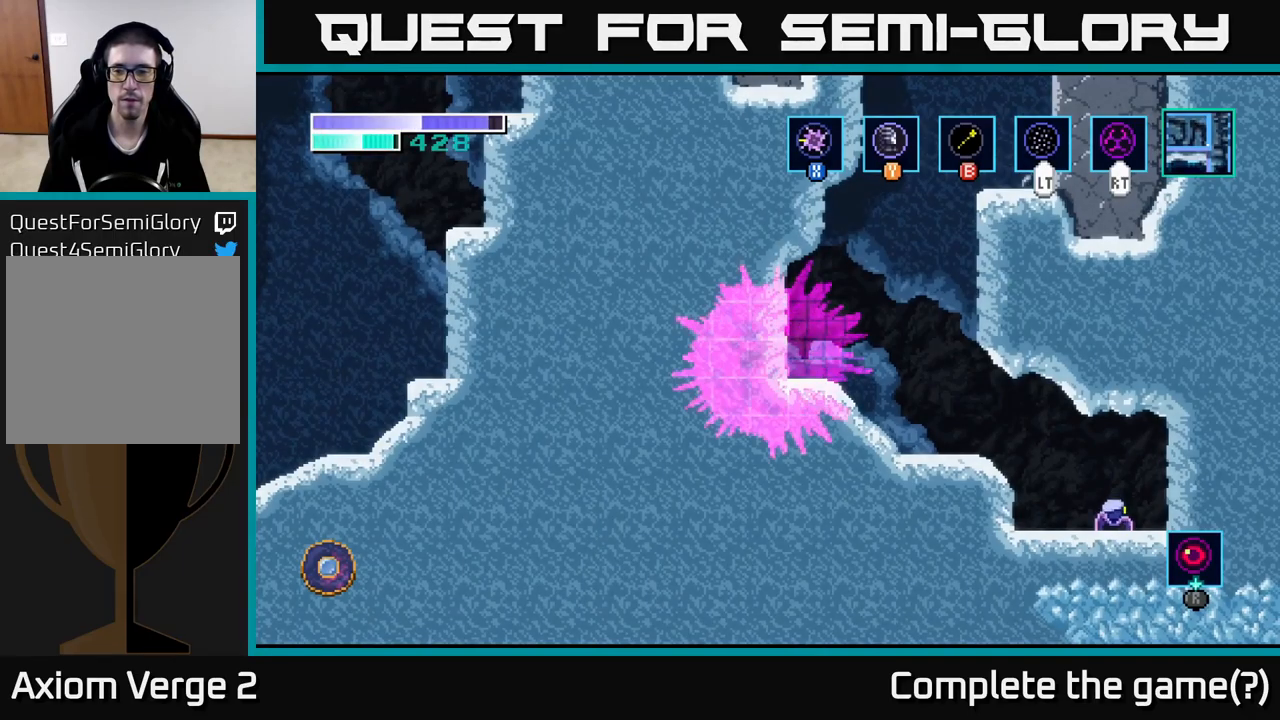
{"buttons": [], "left_stick": "center", "right_stick": "center", "events": []}
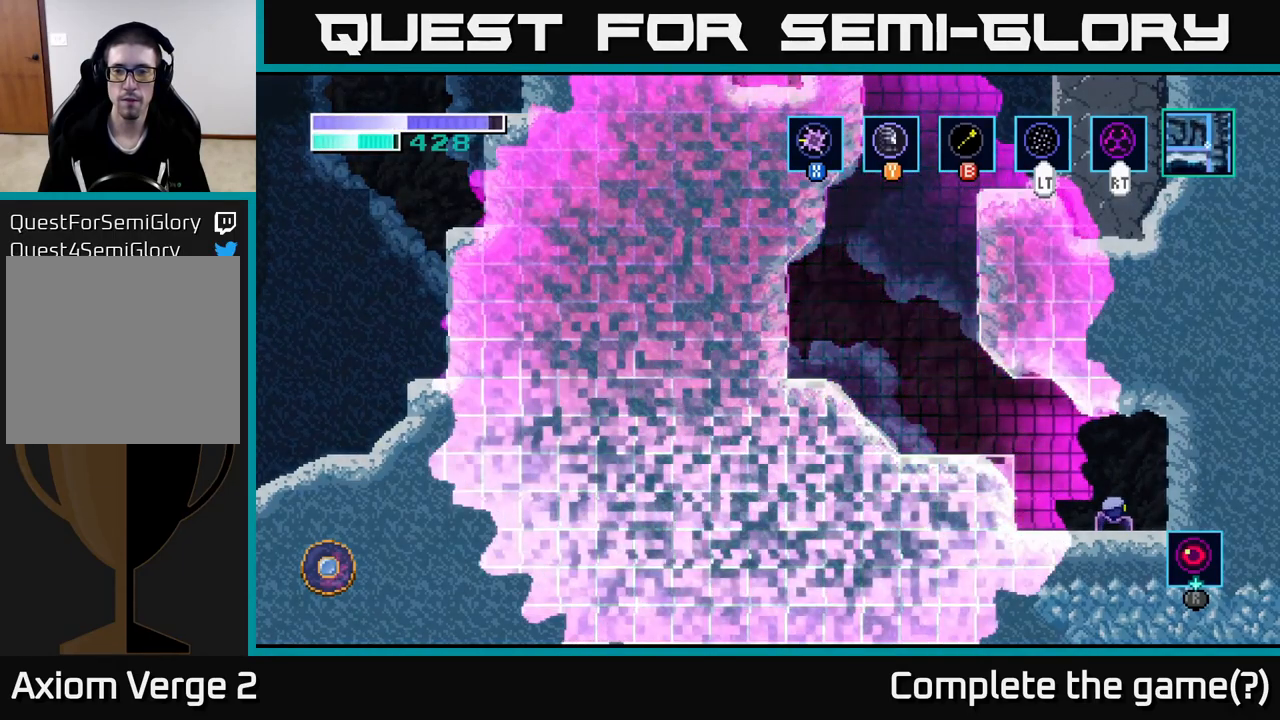
{"buttons": [], "left_stick": "left", "right_stick": "center", "events": [[450, "left_stick", "left"]]}
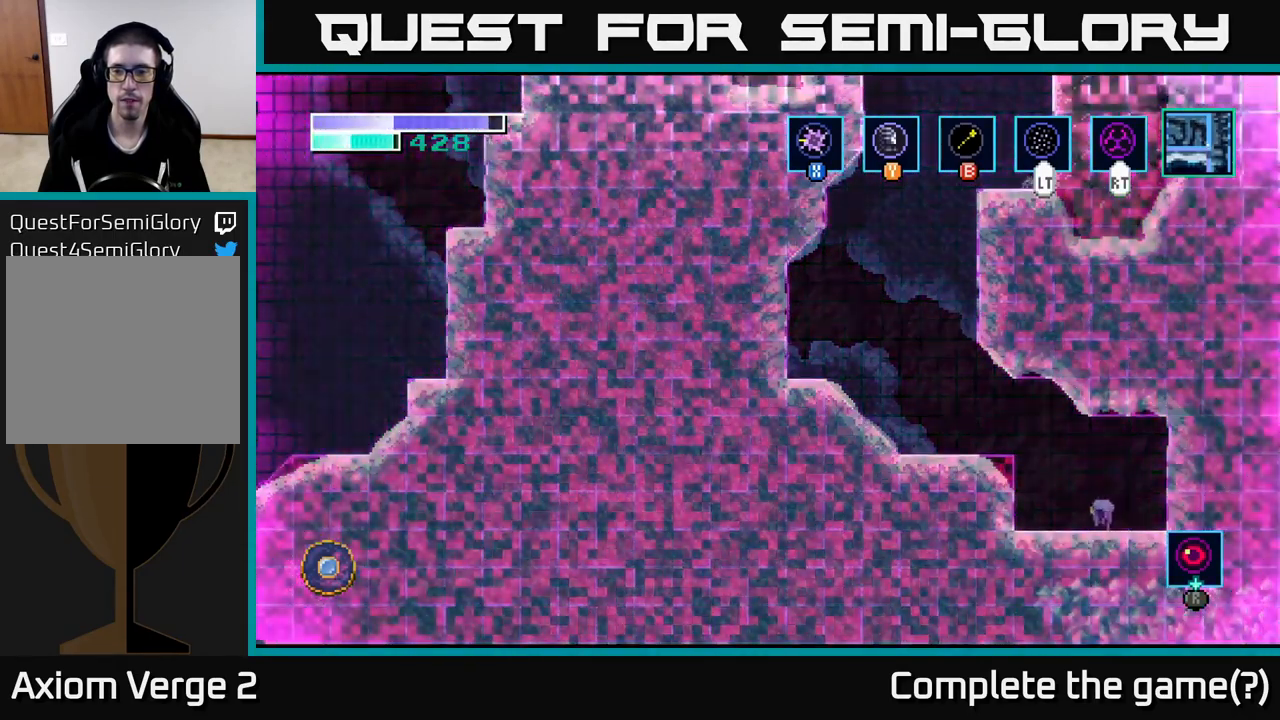
{"buttons": [], "left_stick": "left", "right_stick": "center", "events": [[100, "A", "down"], [383, "A", "up"]]}
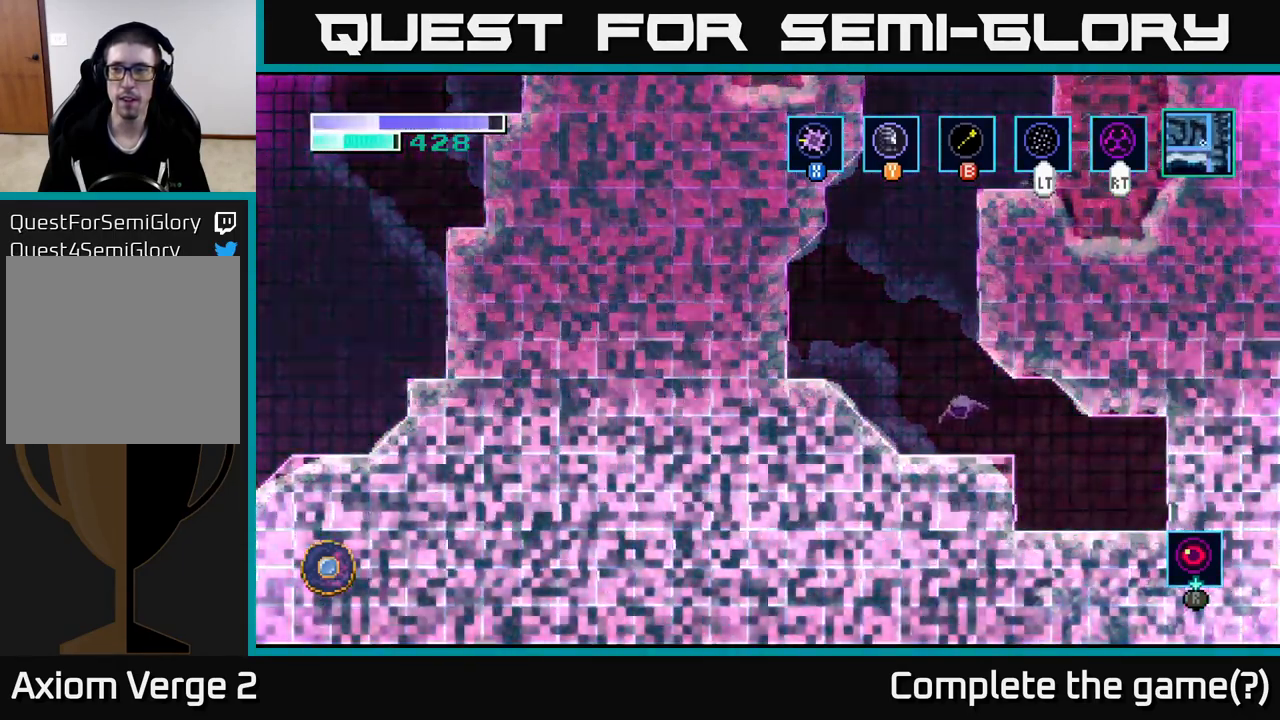
{"buttons": [], "left_stick": "left", "right_stick": "center", "events": [[233, "A", "down"], [333, "A", "up"]]}
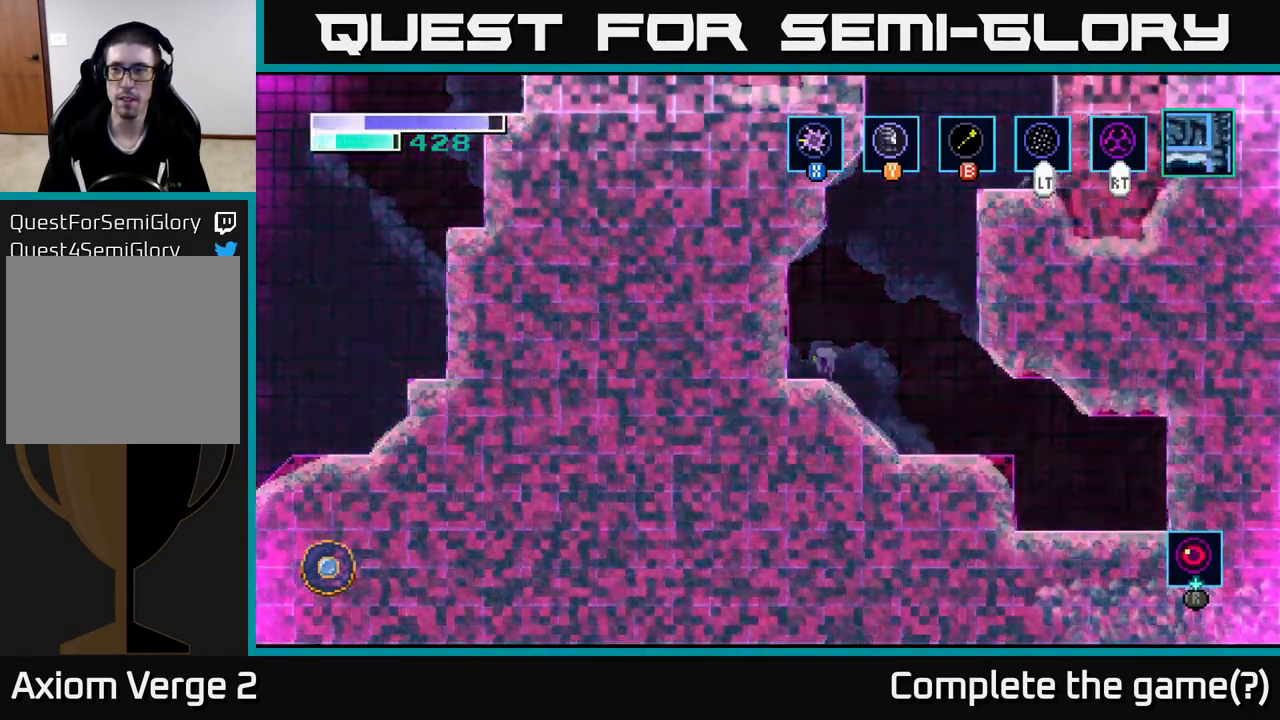
{"buttons": ["A"], "left_stick": "right", "right_stick": "center", "events": [[183, "left_stick", "center"], [233, "left_stick", "right"], [300, "A", "down"]]}